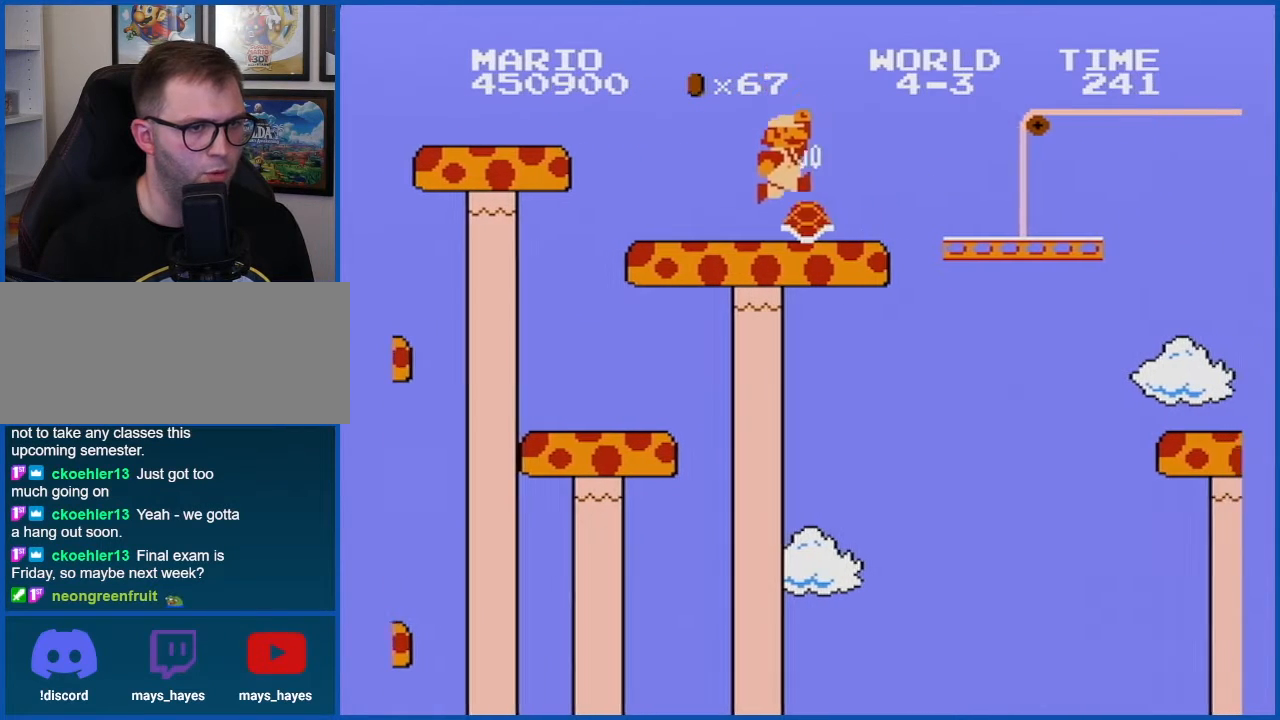
Gameplay with a controller (Nintendo layout); each line is a JSON object with the inputs held at the frame after it. "events" lists button and stick changes between this image and that frame as [ms after this image, input, new state], when the widget could be followed in between. Not read: L3 R3.
{"buttons": ["A", "B", "DPAD_RIGHT"], "events": [[34, "DPAD_RIGHT", "up"], [84, "B", "down"], [117, "DPAD_RIGHT", "down"], [401, "A", "down"]]}
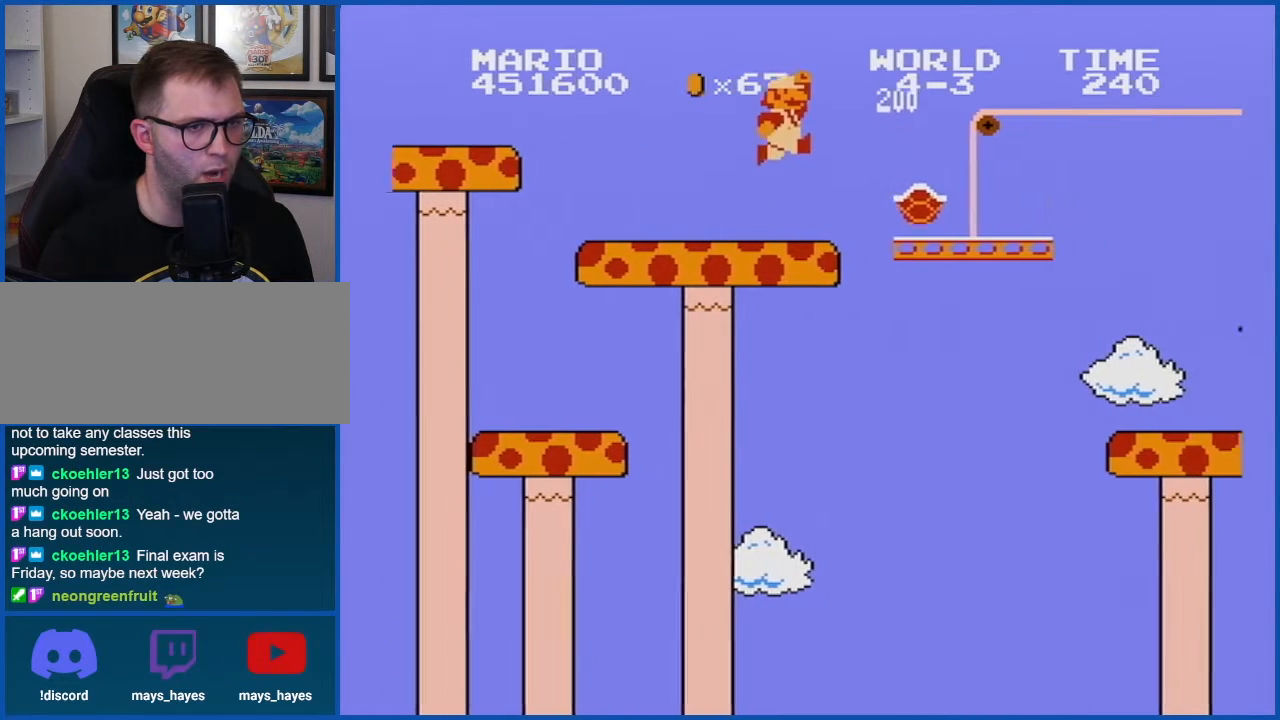
{"buttons": ["B"], "events": [[250, "A", "up"], [250, "DPAD_RIGHT", "up"]]}
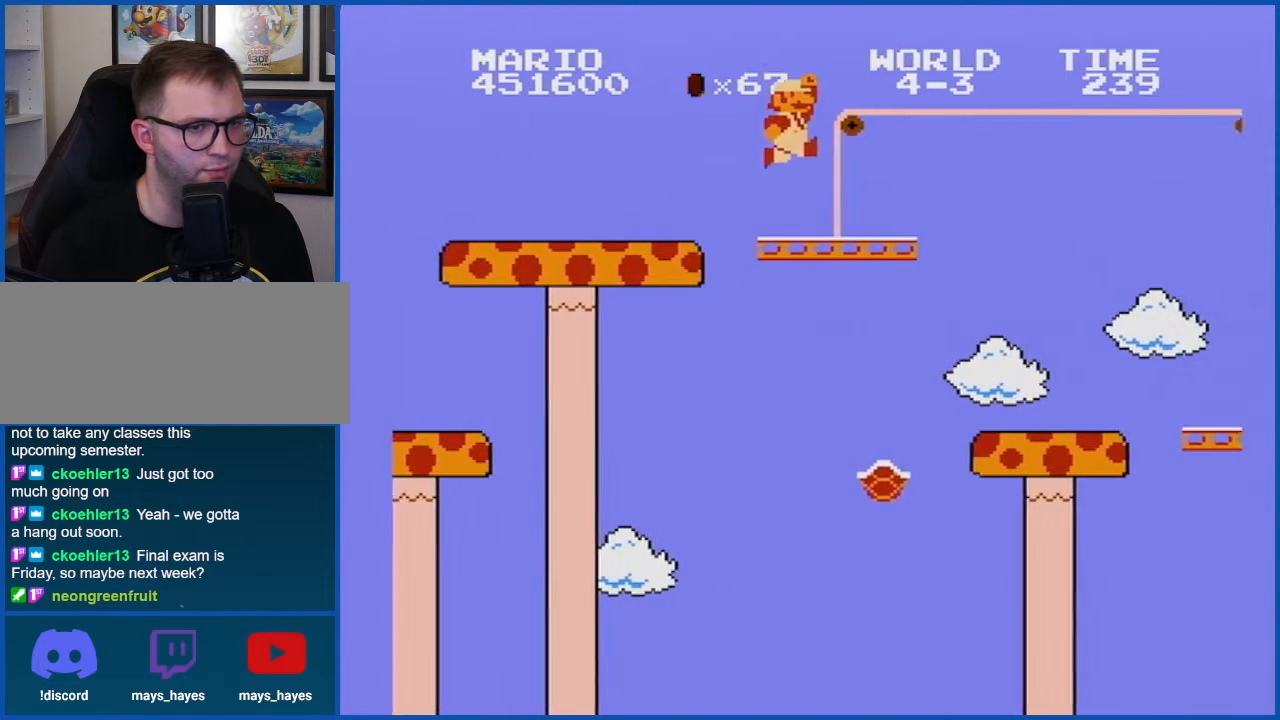
{"buttons": ["B"], "events": [[34, "DPAD_RIGHT", "down"], [250, "A", "down"], [434, "A", "up"], [501, "DPAD_RIGHT", "up"]]}
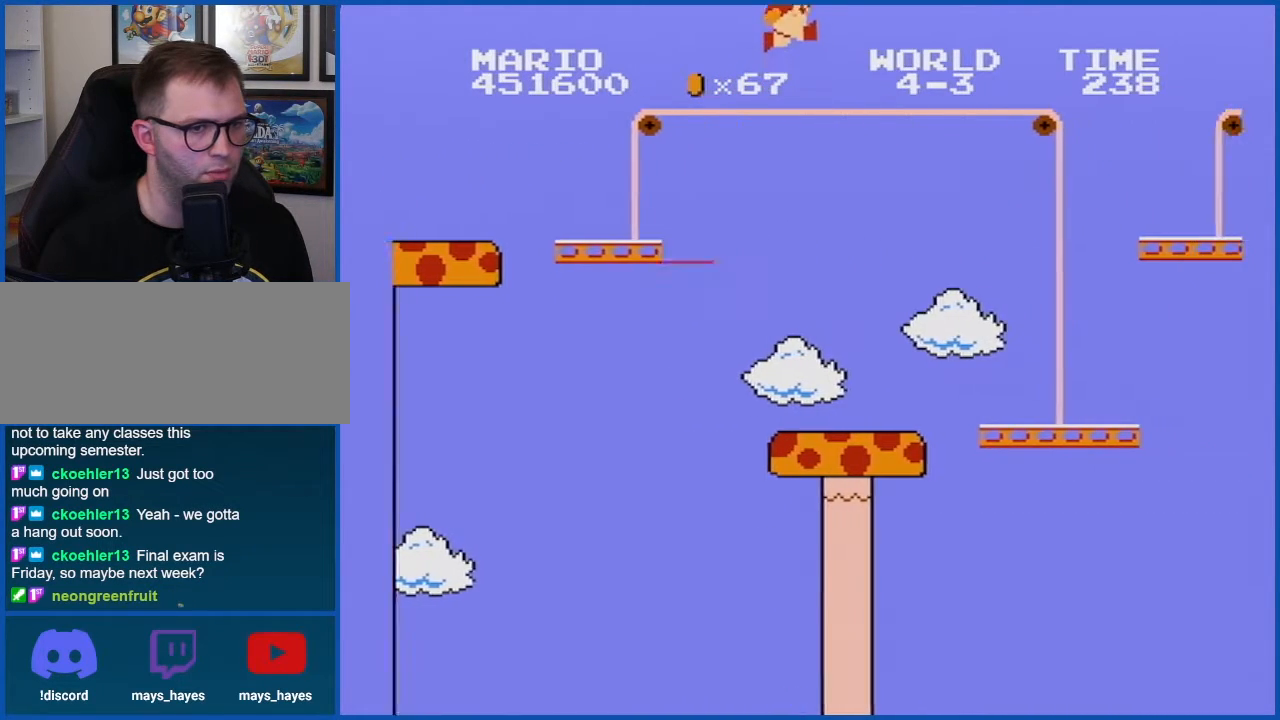
{"buttons": ["B"], "events": [[150, "DPAD_LEFT", "down"], [467, "DPAD_LEFT", "up"]]}
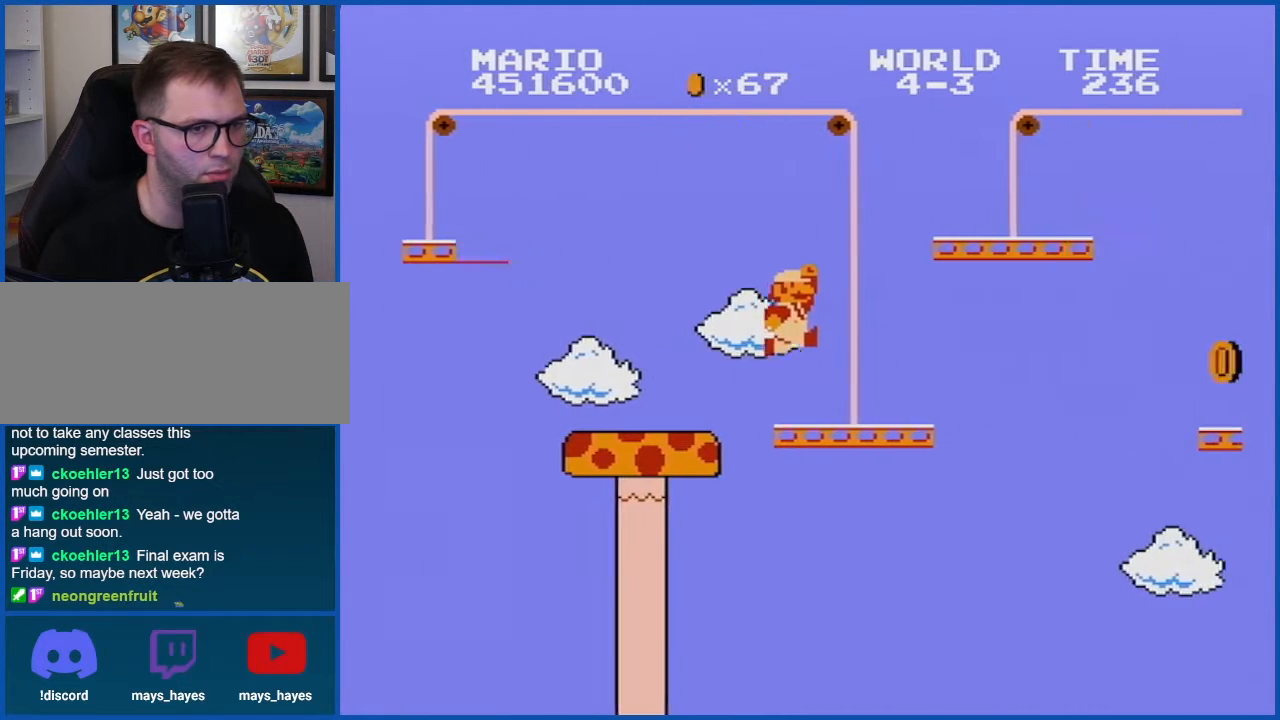
{"buttons": ["A", "B"], "events": [[117, "A", "down"]]}
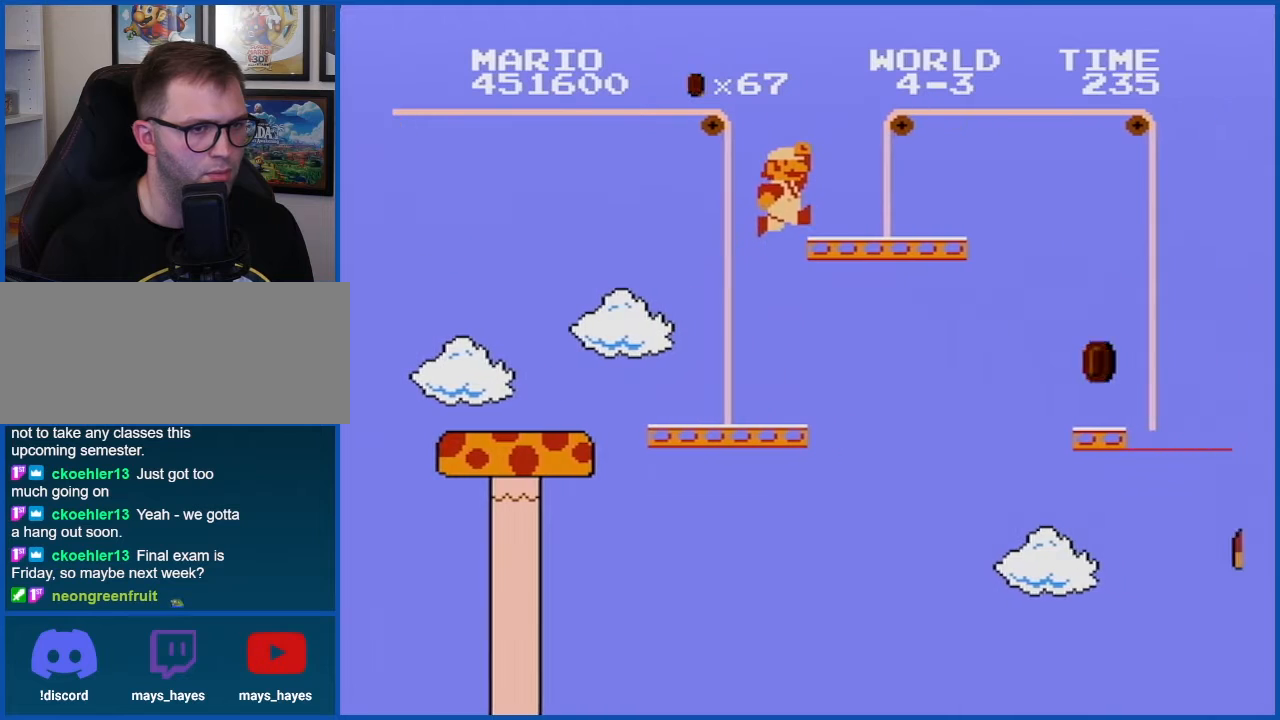
{"buttons": ["B"], "events": [[217, "DPAD_RIGHT", "down"], [367, "DPAD_RIGHT", "up"], [467, "A", "up"]]}
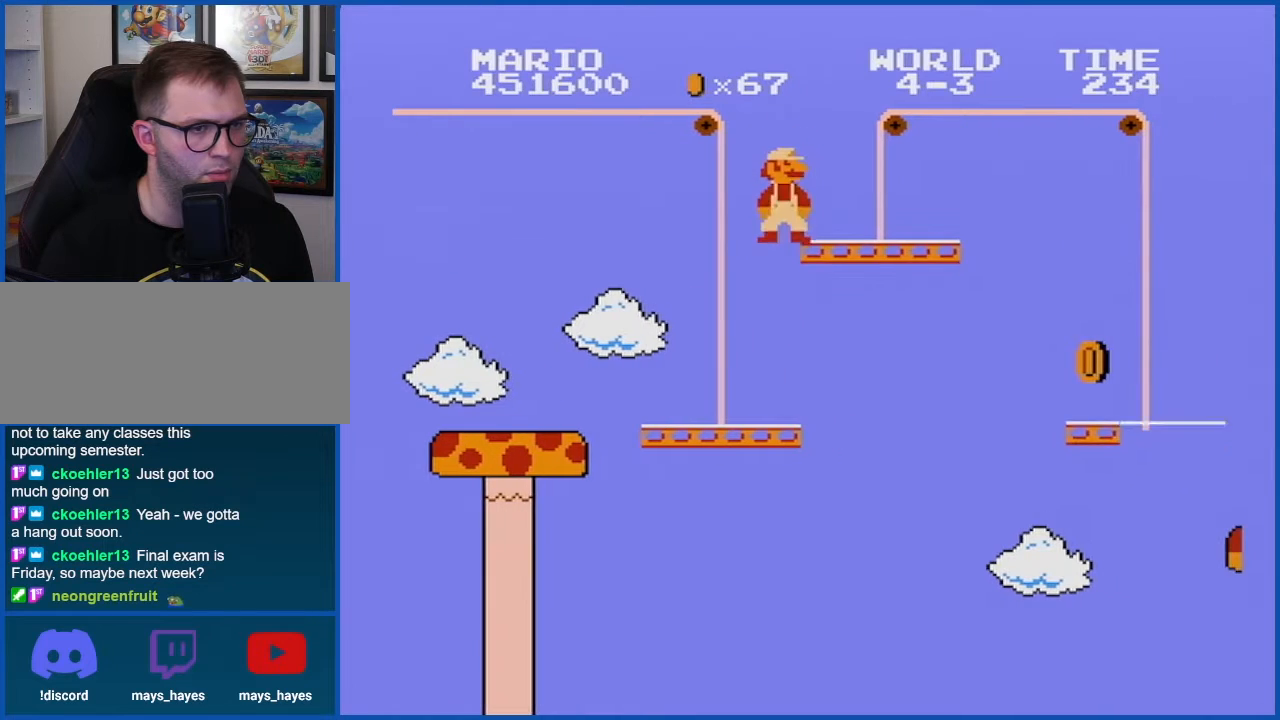
{"buttons": ["A", "B", "DPAD_RIGHT"], "events": [[84, "DPAD_RIGHT", "down"], [434, "A", "down"]]}
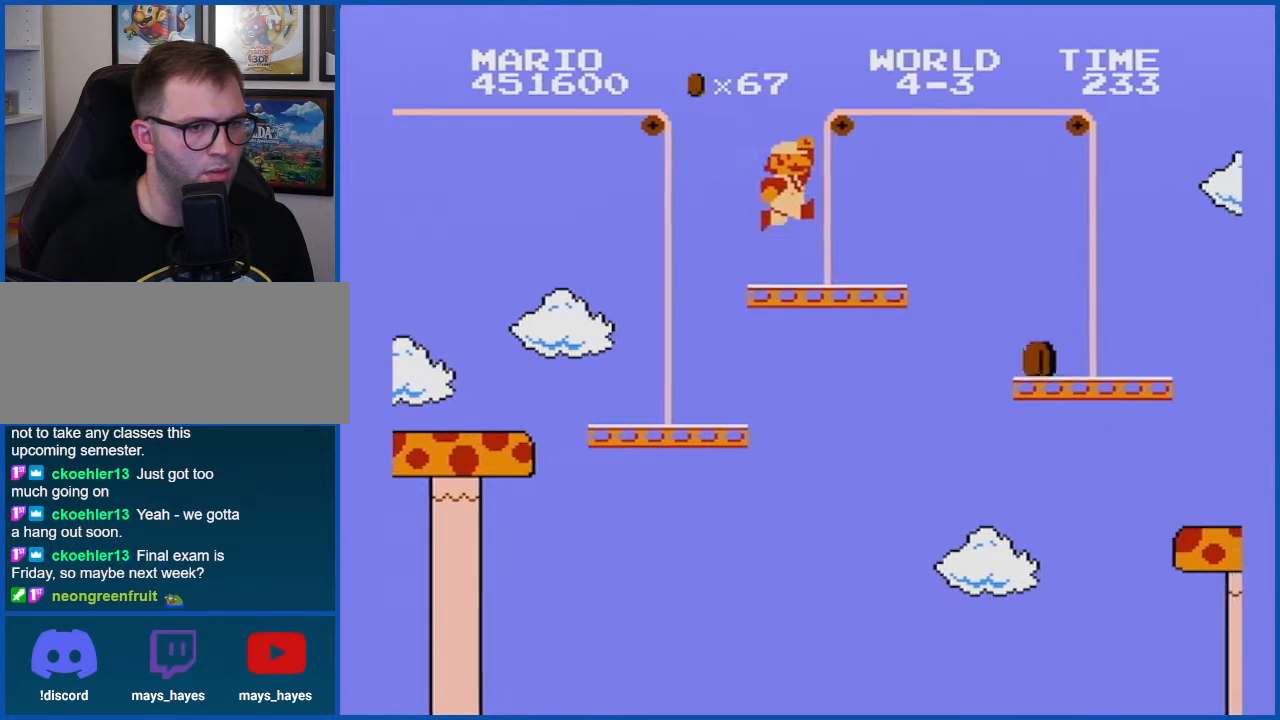
{"buttons": ["B"], "events": [[467, "A", "up"], [467, "DPAD_RIGHT", "up"]]}
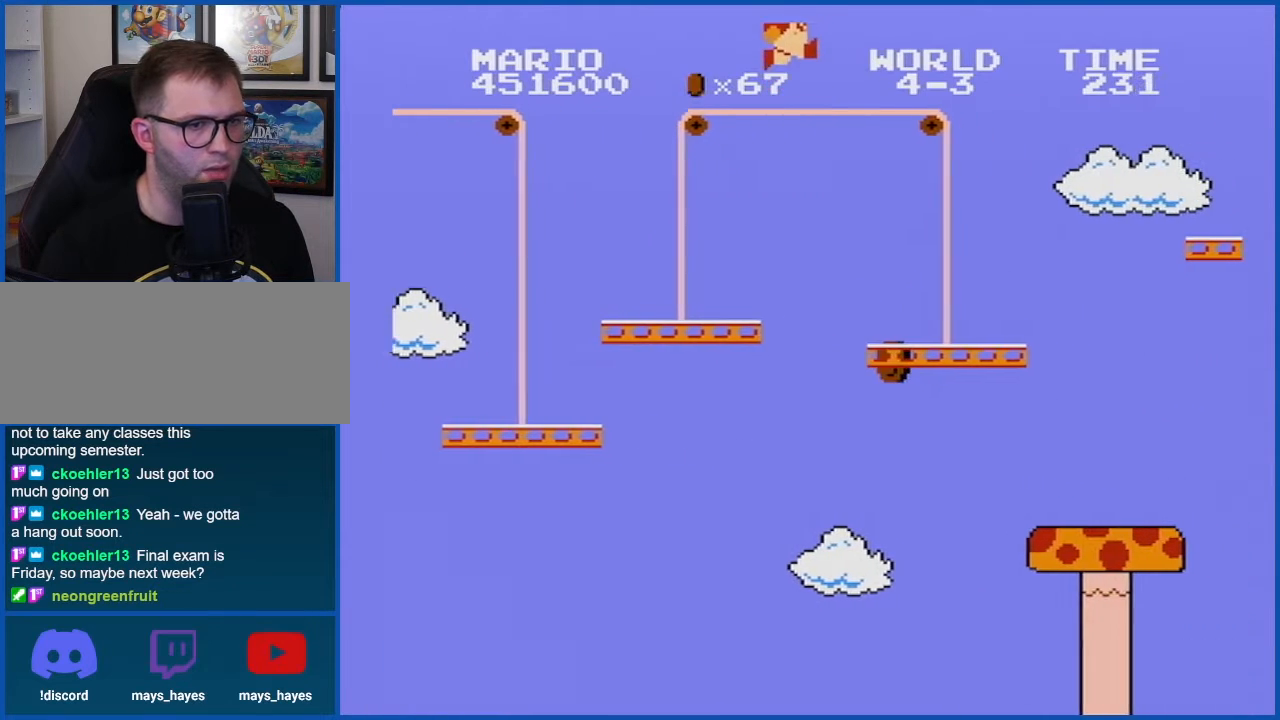
{"buttons": ["B", "DPAD_RIGHT"], "events": [[184, "DPAD_LEFT", "down"], [284, "DPAD_LEFT", "up"], [401, "DPAD_RIGHT", "down"]]}
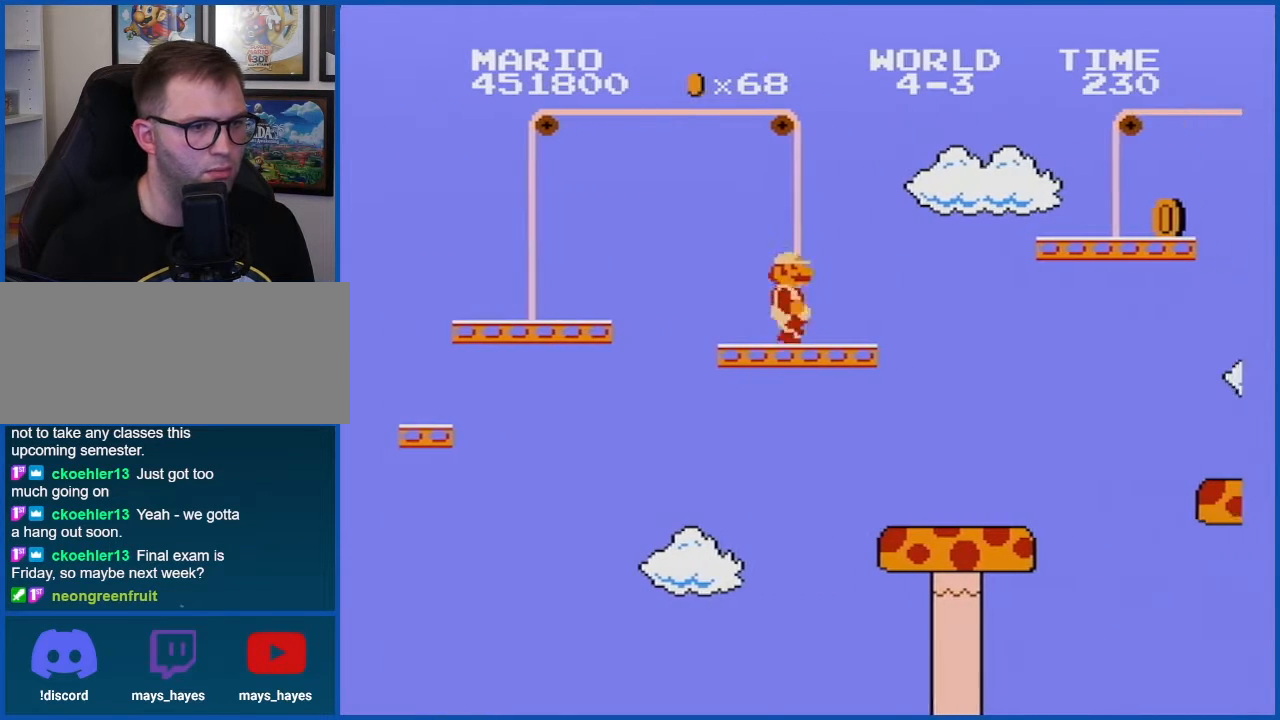
{"buttons": ["B"], "events": [[150, "A", "down"], [467, "A", "up"], [467, "DPAD_RIGHT", "up"]]}
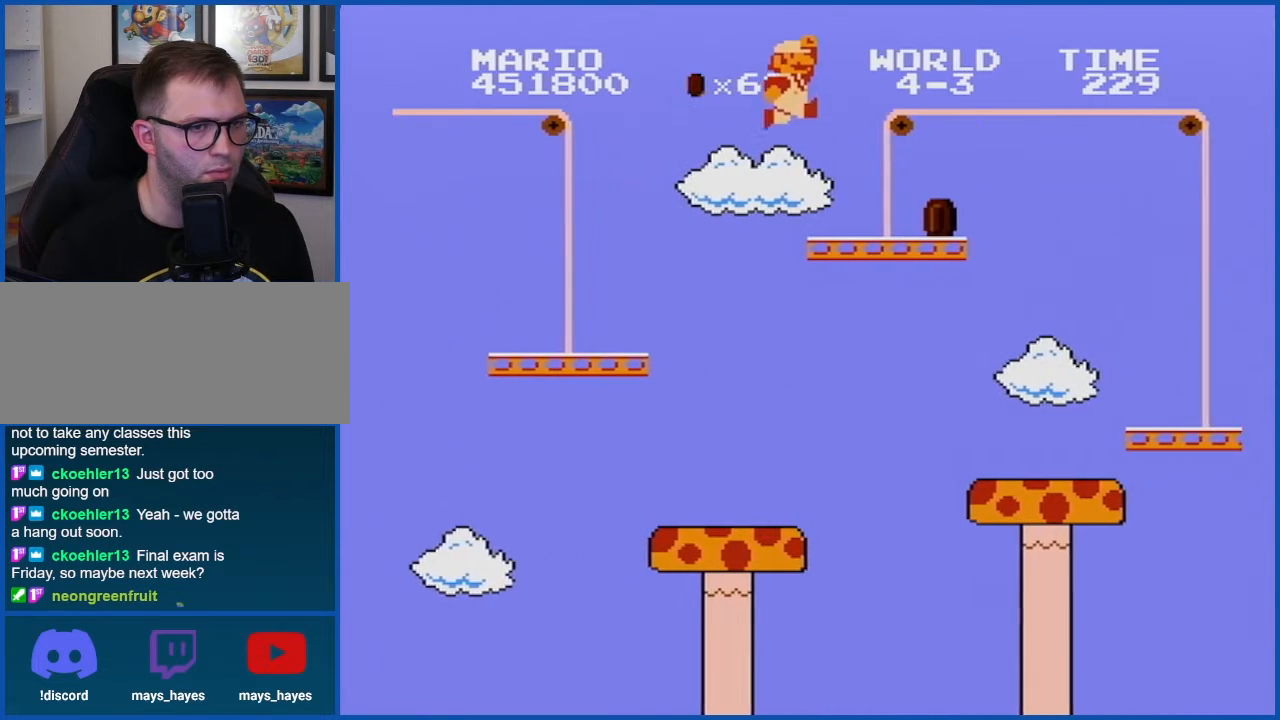
{"buttons": ["B"], "events": [[34, "DPAD_LEFT", "down"], [150, "DPAD_LEFT", "up"], [250, "DPAD_RIGHT", "down"], [334, "A", "down"], [434, "A", "up"], [434, "DPAD_RIGHT", "up"]]}
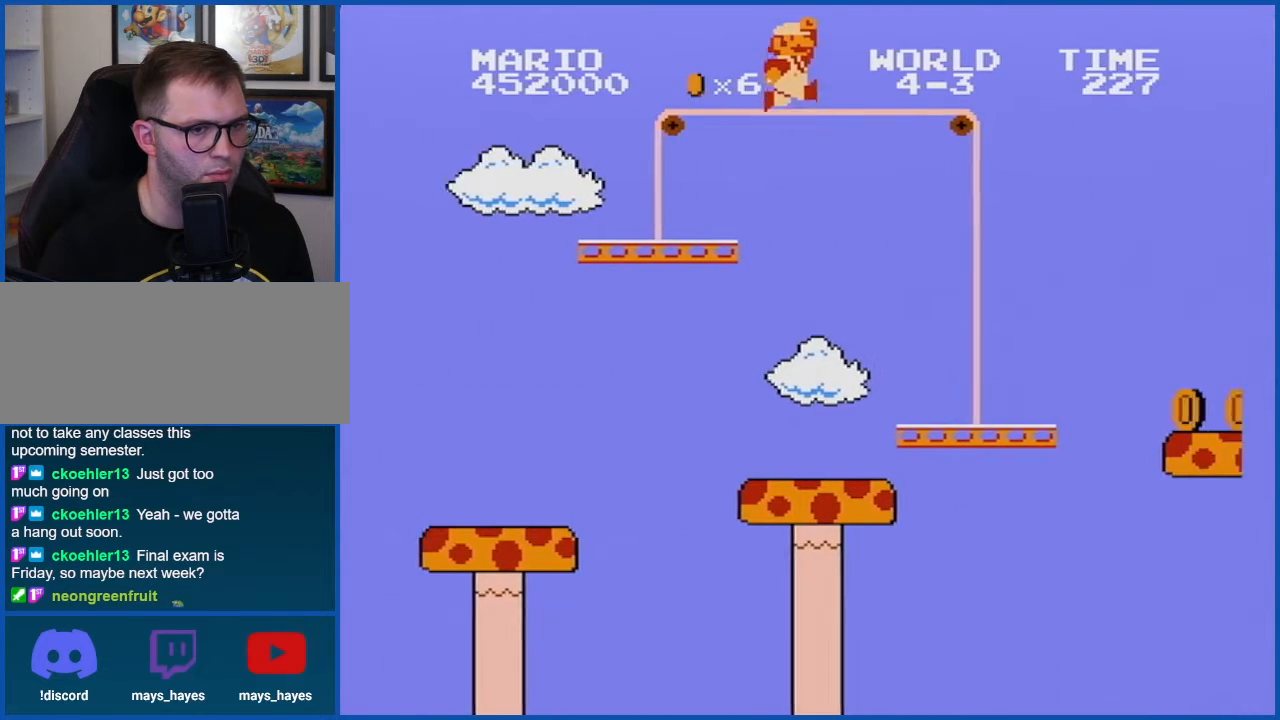
{"buttons": ["B", "DPAD_RIGHT"], "events": [[33, "DPAD_LEFT", "down"], [283, "DPAD_LEFT", "up"], [467, "DPAD_RIGHT", "down"]]}
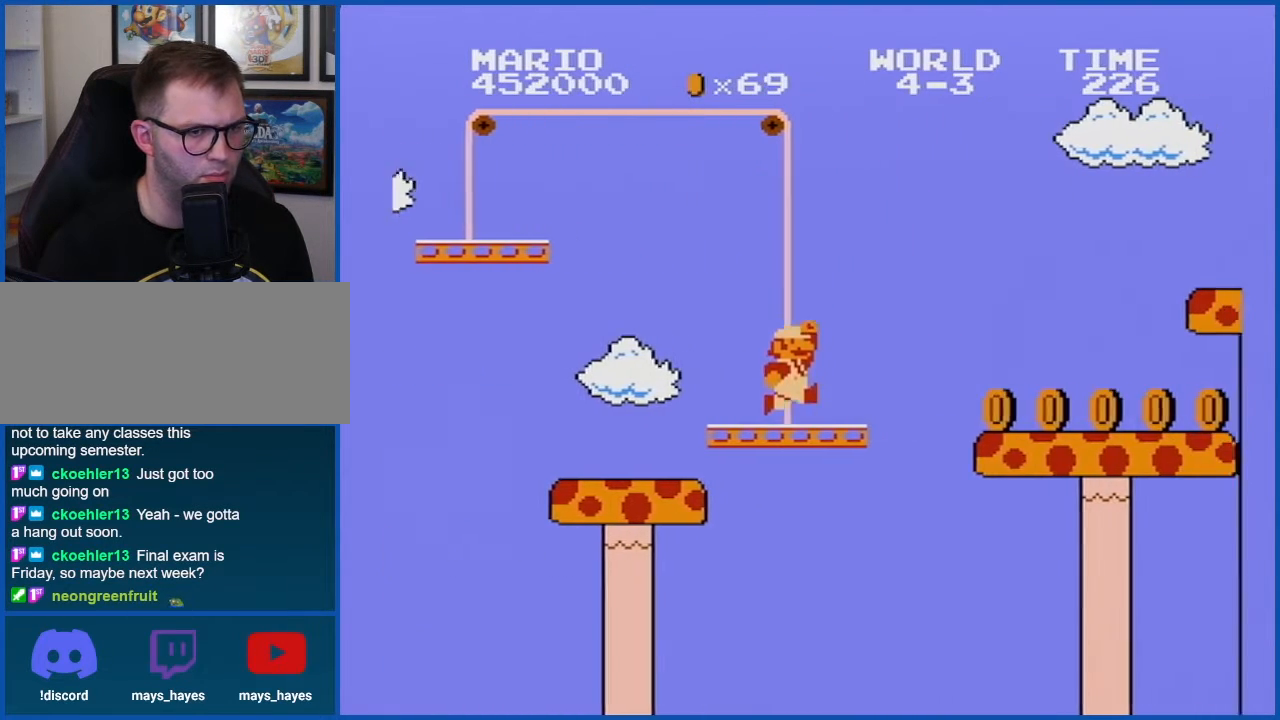
{"buttons": ["B", "DPAD_RIGHT"], "events": [[84, "A", "down"], [184, "A", "up"], [217, "DPAD_RIGHT", "up"], [301, "DPAD_LEFT", "down"], [401, "DPAD_LEFT", "up"], [501, "DPAD_RIGHT", "down"]]}
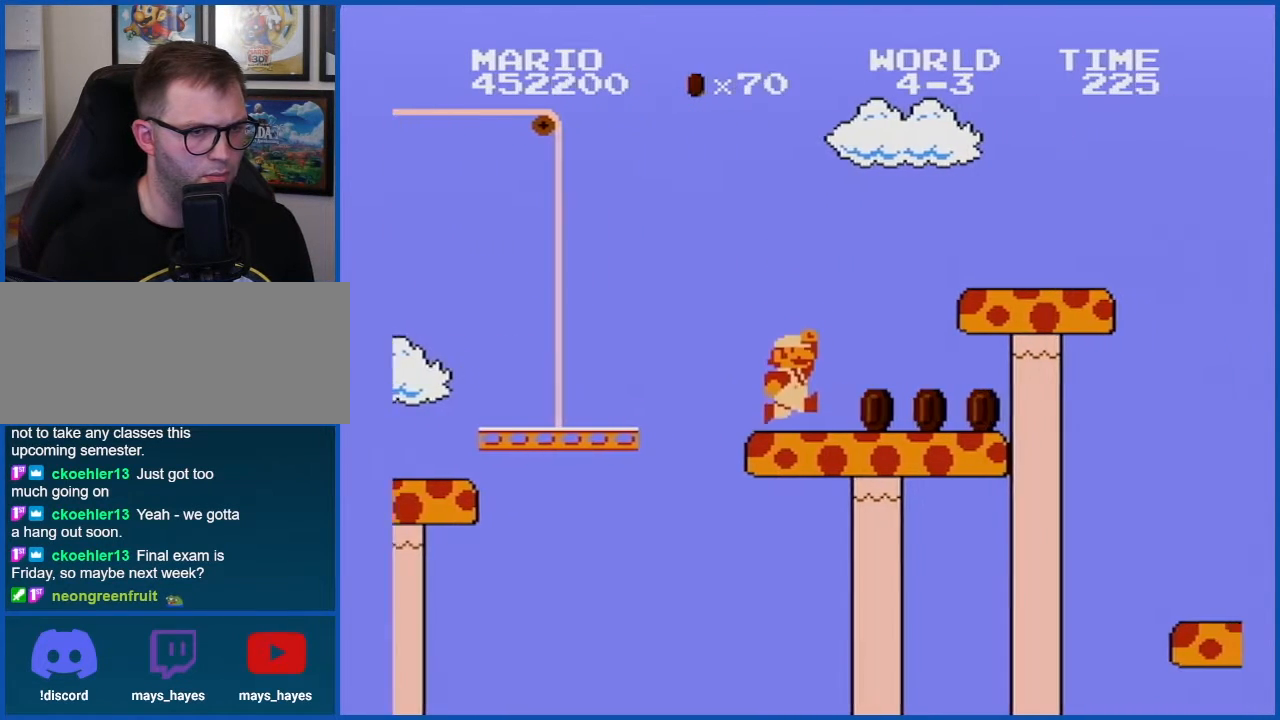
{"buttons": ["B", "DPAD_LEFT"], "events": [[150, "DPAD_RIGHT", "up"], [217, "DPAD_LEFT", "down"]]}
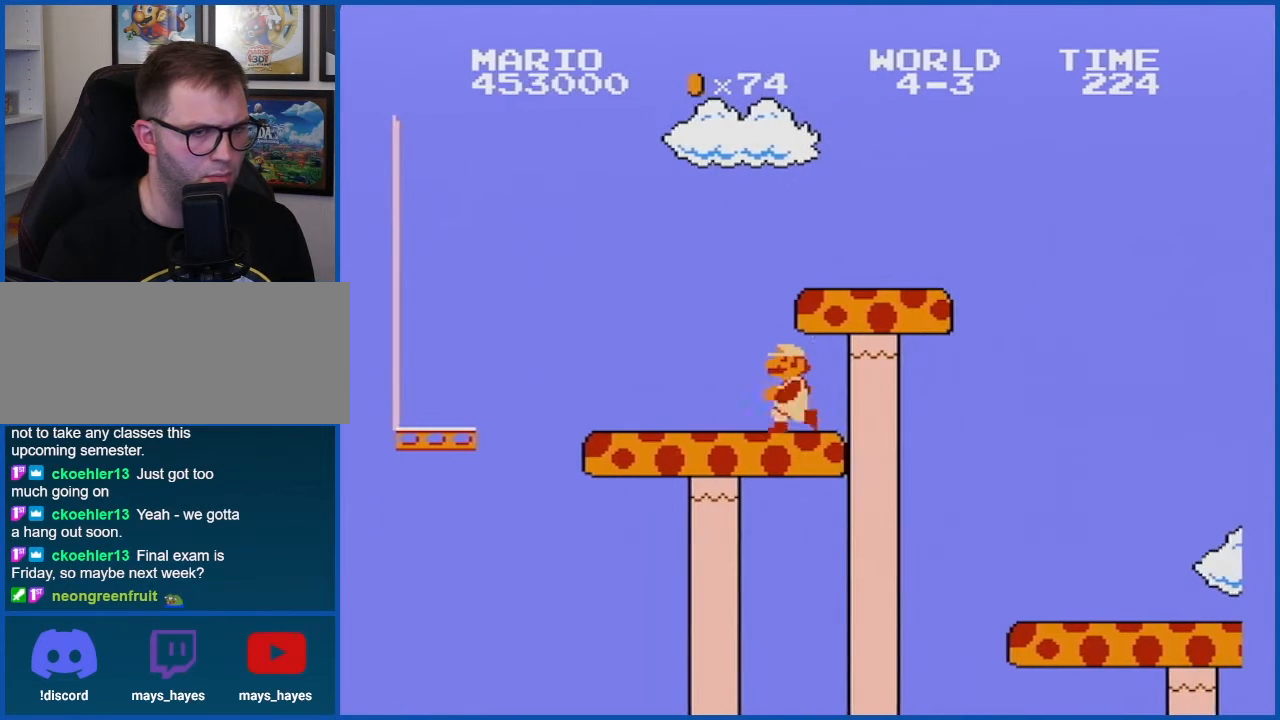
{"buttons": ["B"], "events": [[317, "DPAD_LEFT", "up"], [401, "DPAD_RIGHT", "down"], [501, "DPAD_RIGHT", "up"]]}
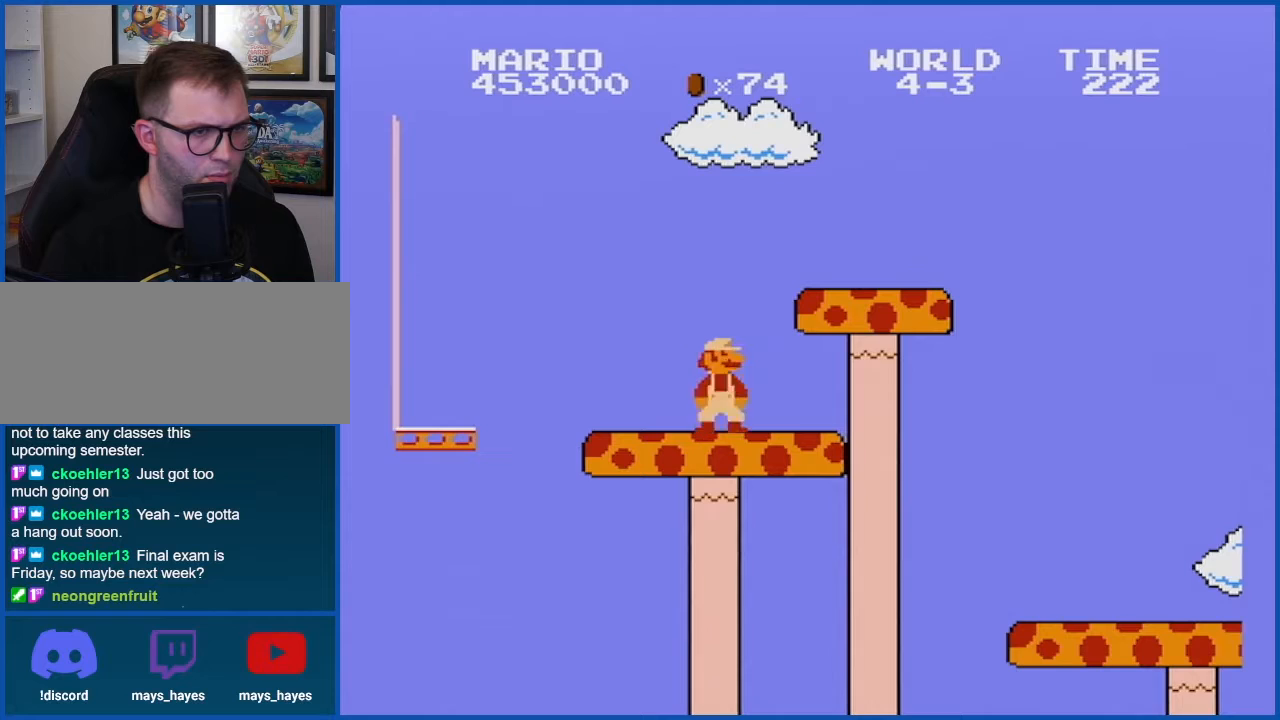
{"buttons": ["A", "B", "DPAD_RIGHT"], "events": [[50, "A", "down"], [83, "DPAD_RIGHT", "down"]]}
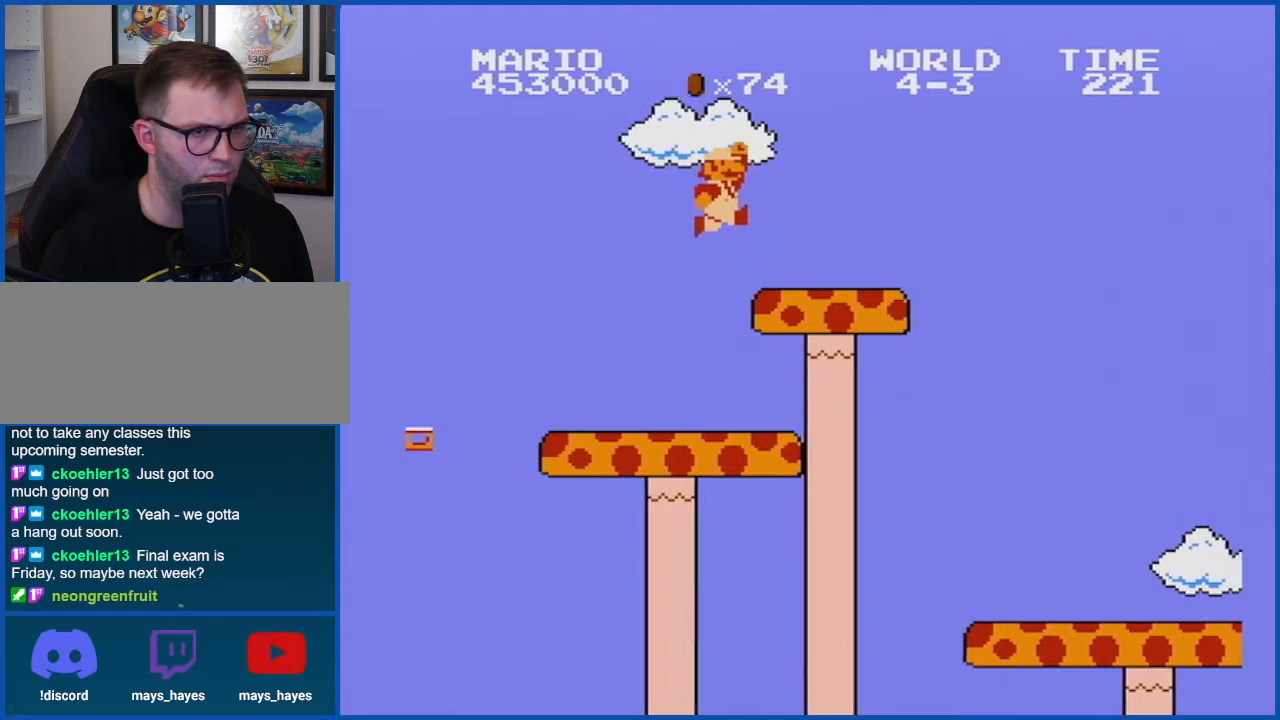
{"buttons": ["B", "DPAD_RIGHT"], "events": [[217, "A", "up"]]}
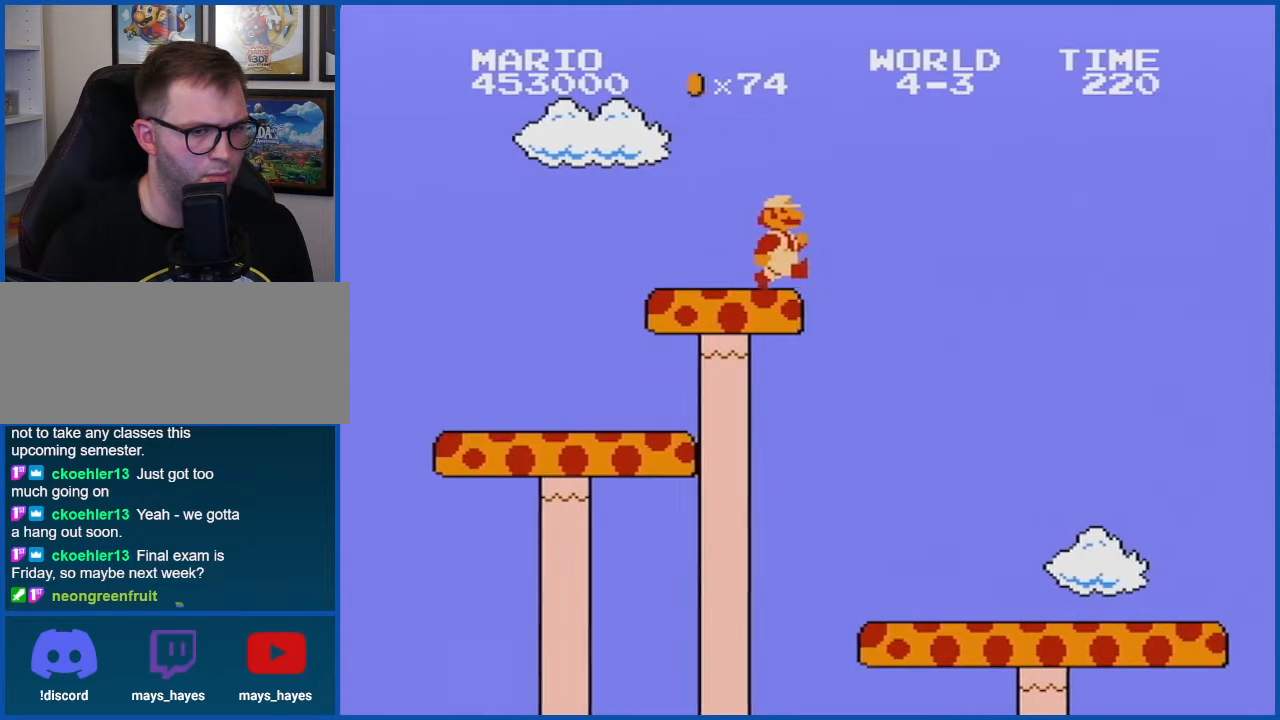
{"buttons": ["B"], "events": [[150, "DPAD_RIGHT", "up"]]}
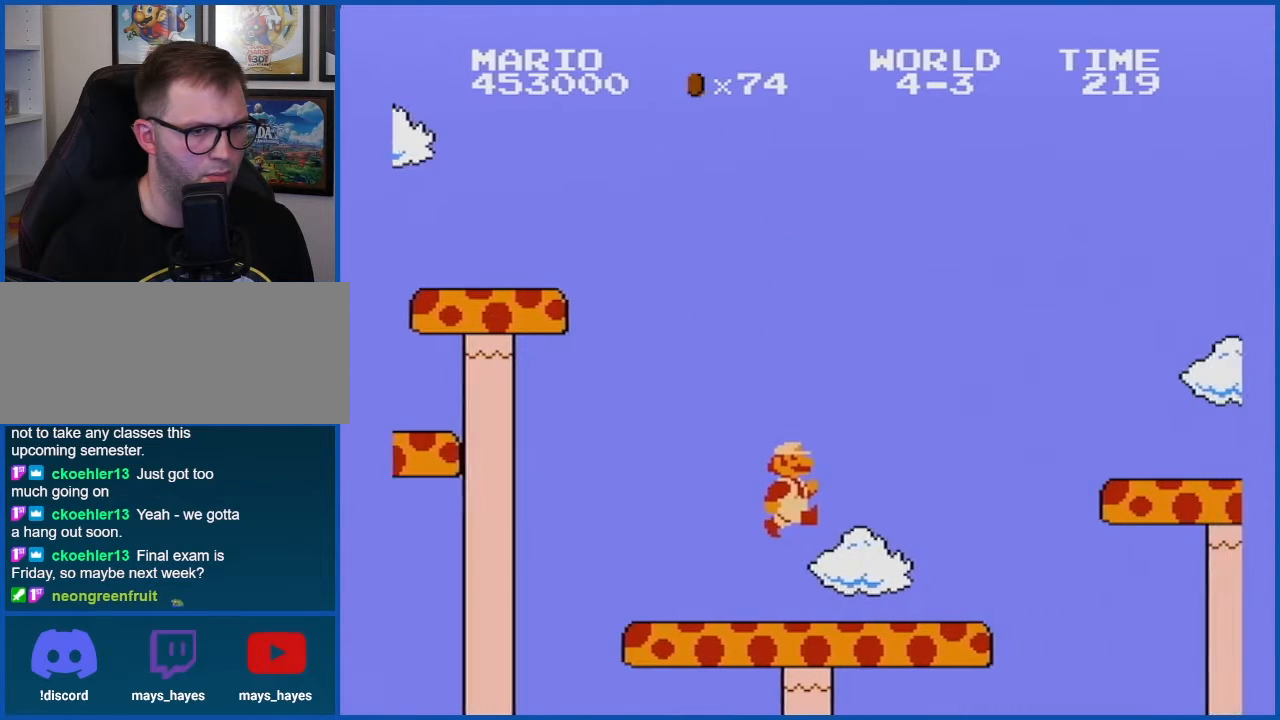
{"buttons": ["A", "B", "DPAD_RIGHT"], "events": [[34, "DPAD_RIGHT", "down"], [217, "A", "down"]]}
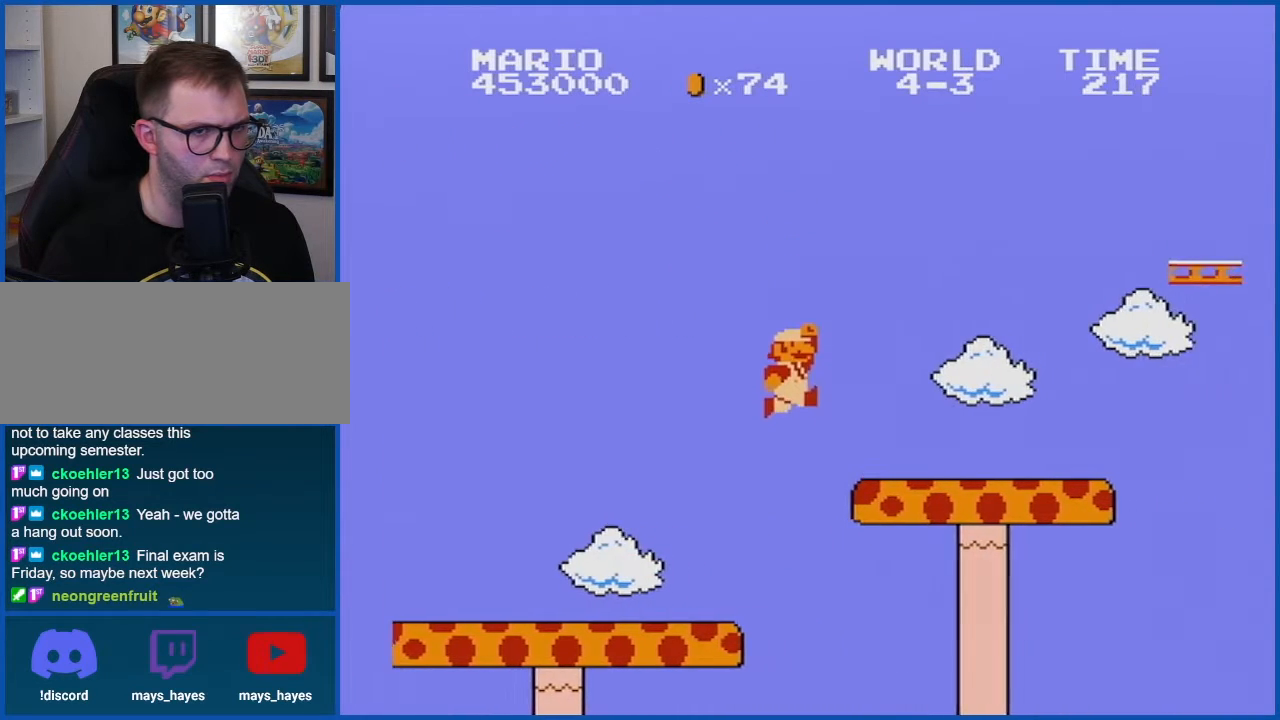
{"buttons": ["B"], "events": [[50, "A", "up"], [50, "DPAD_RIGHT", "up"], [150, "DPAD_LEFT", "down"], [500, "DPAD_LEFT", "up"]]}
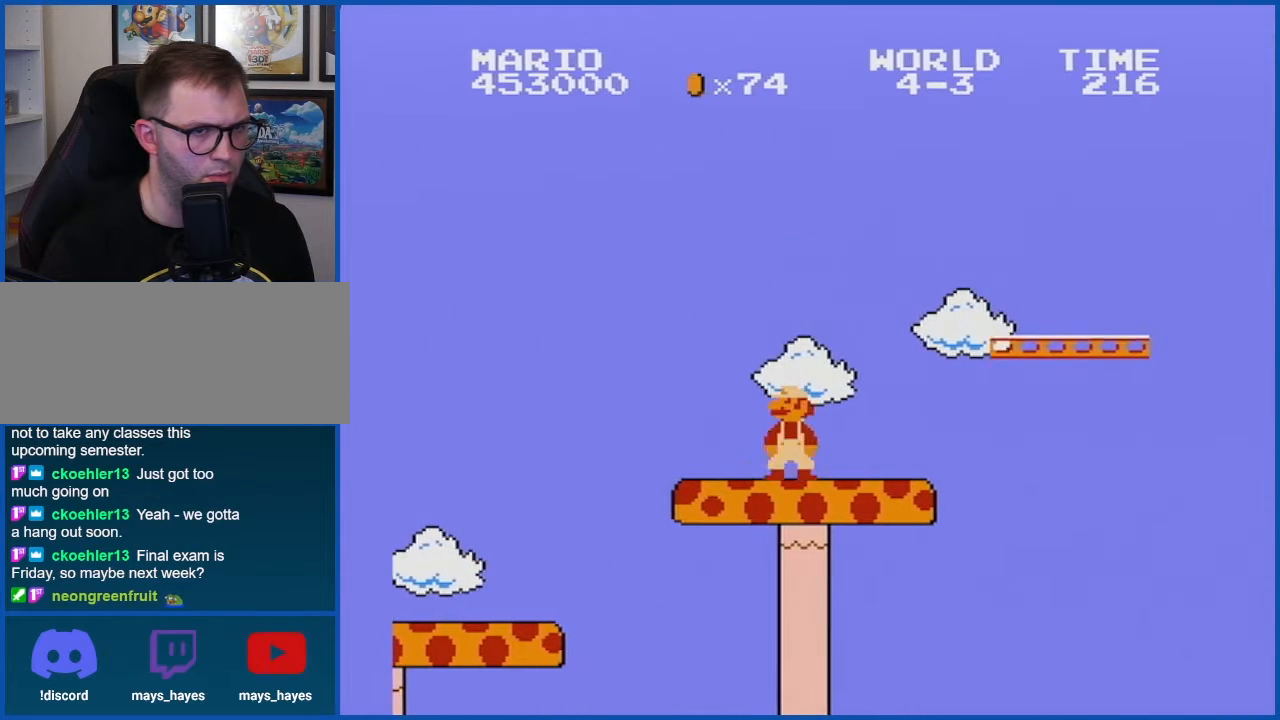
{"buttons": ["B"], "events": [[150, "DPAD_LEFT", "down"], [467, "DPAD_LEFT", "up"]]}
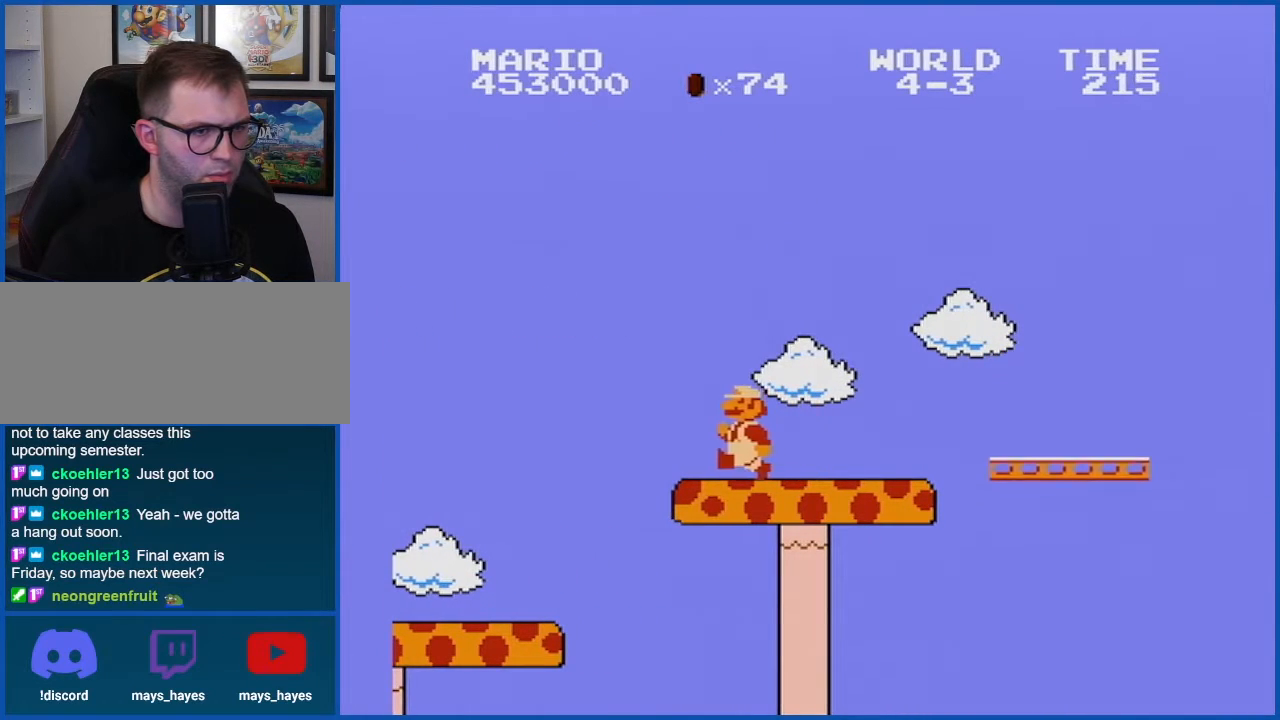
{"buttons": ["B"], "events": [[83, "DPAD_RIGHT", "down"], [183, "DPAD_RIGHT", "up"]]}
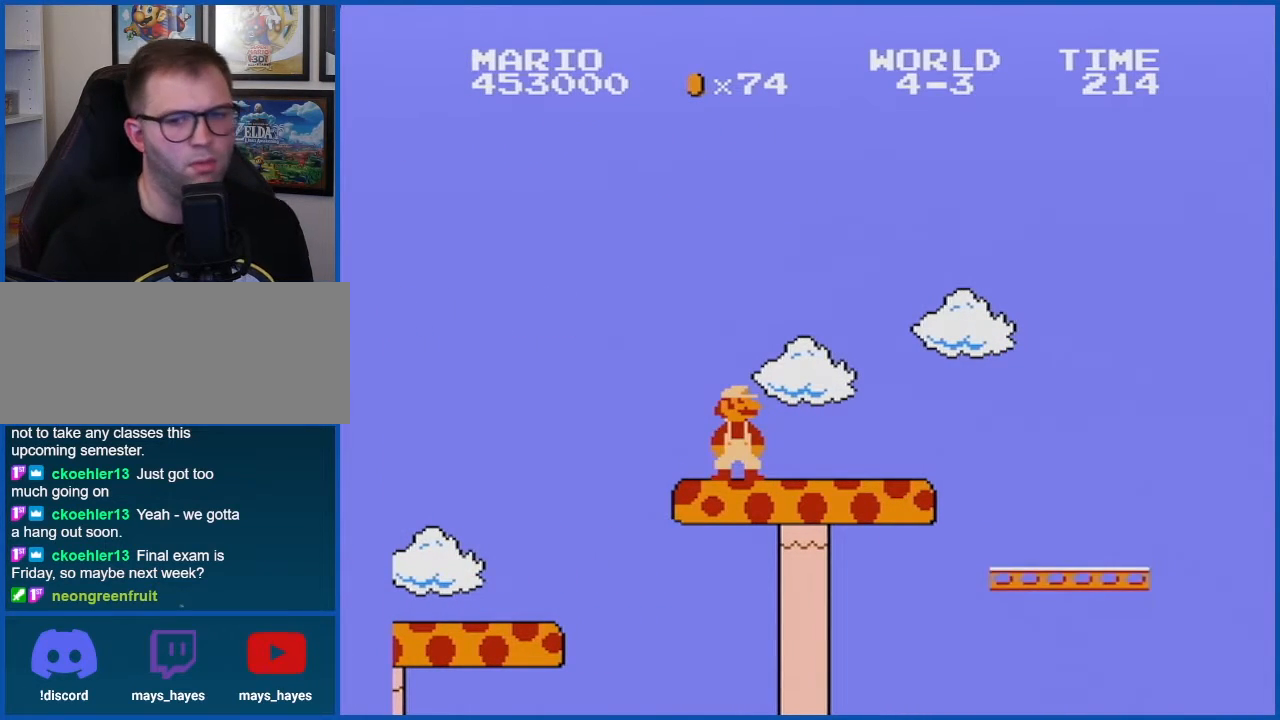
{"buttons": ["B"], "events": []}
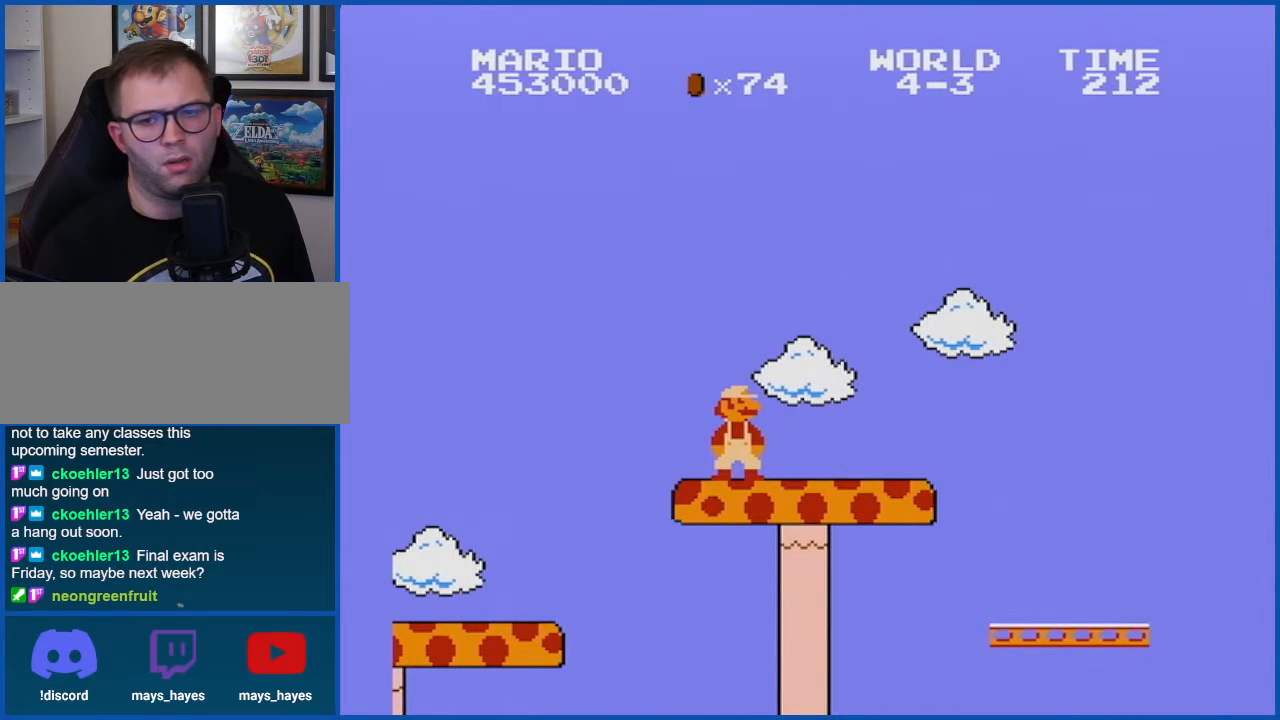
{"buttons": ["B"], "events": []}
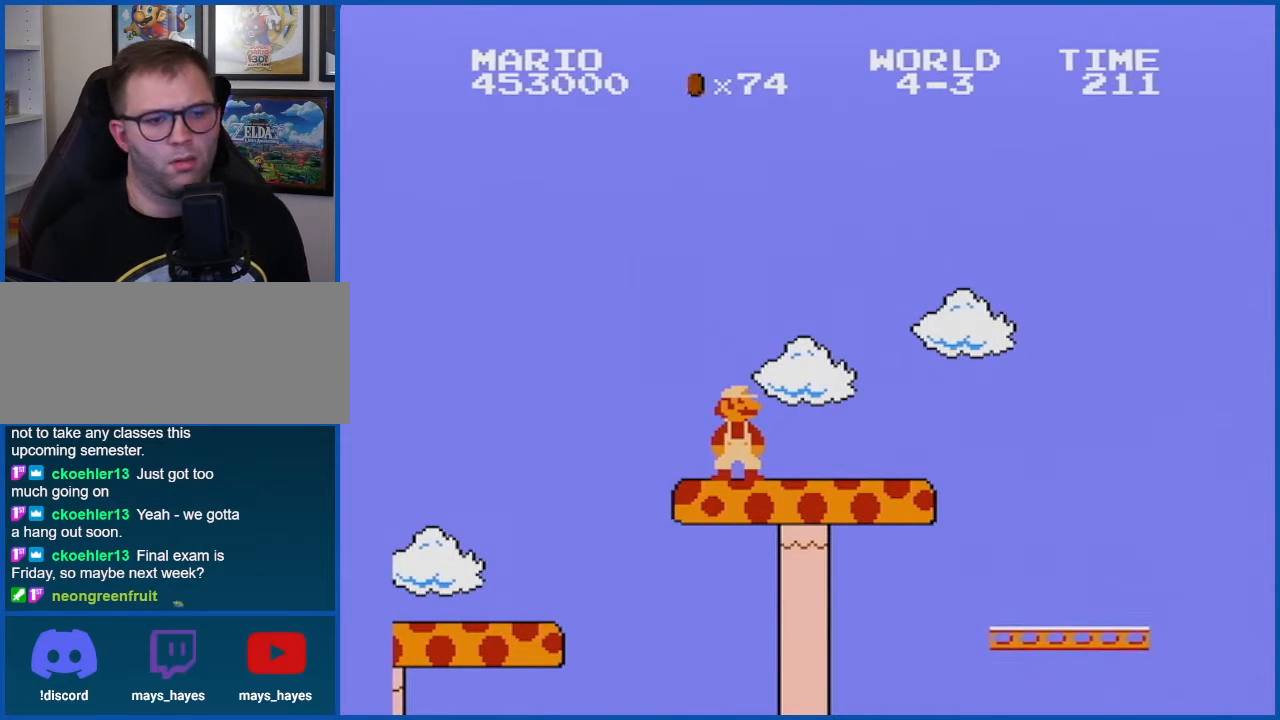
{"buttons": ["B"], "events": []}
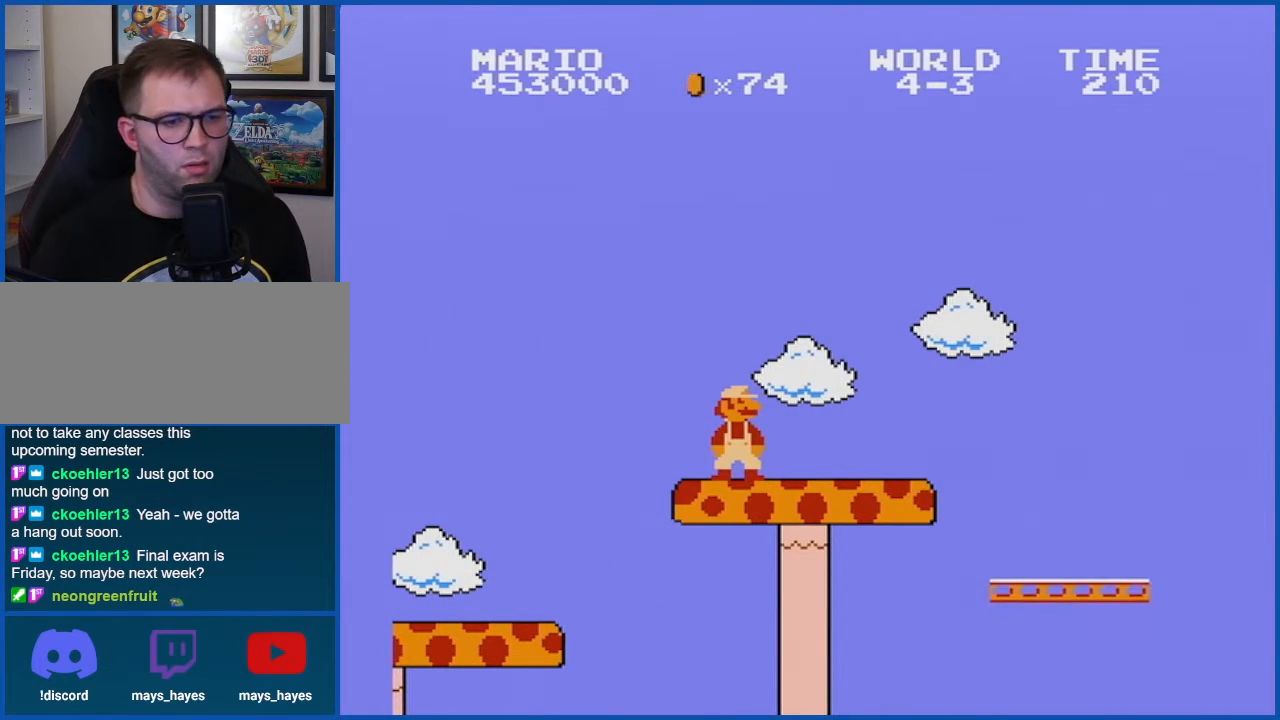
{"buttons": ["B", "DPAD_RIGHT"], "events": [[33, "DPAD_RIGHT", "down"]]}
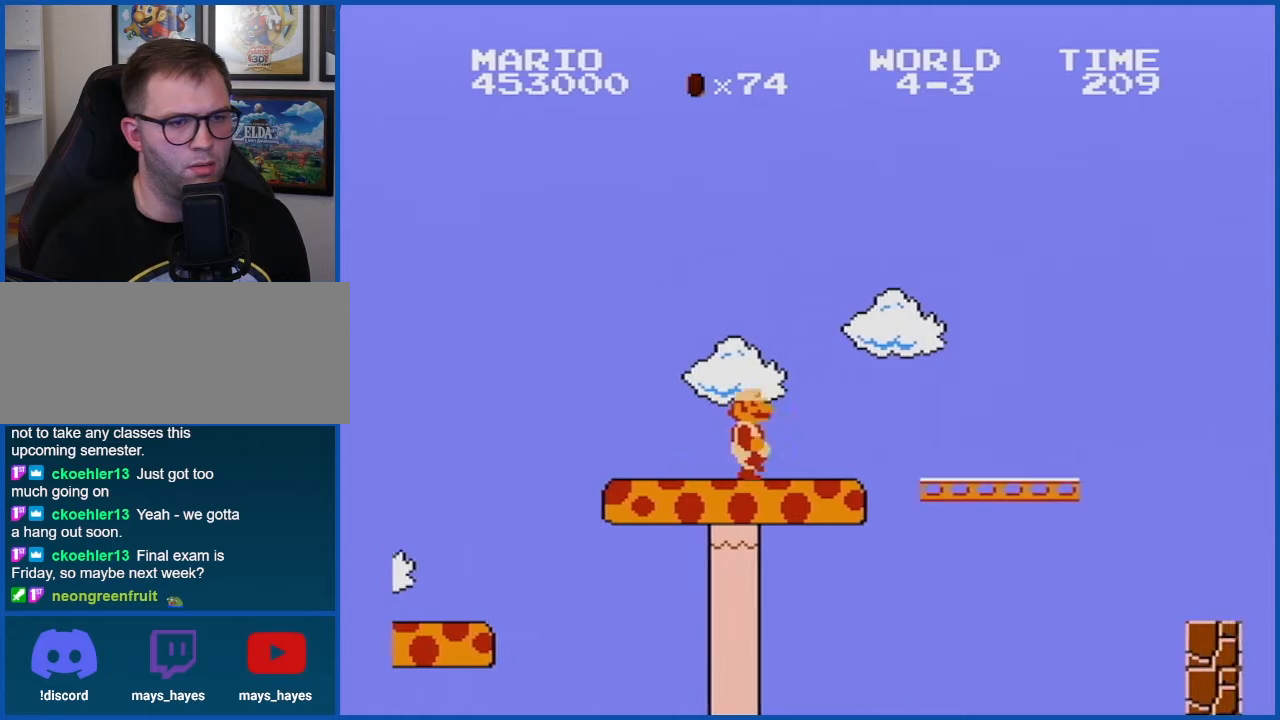
{"buttons": ["A", "B"], "events": [[34, "A", "down"], [50, "DPAD_RIGHT", "up"]]}
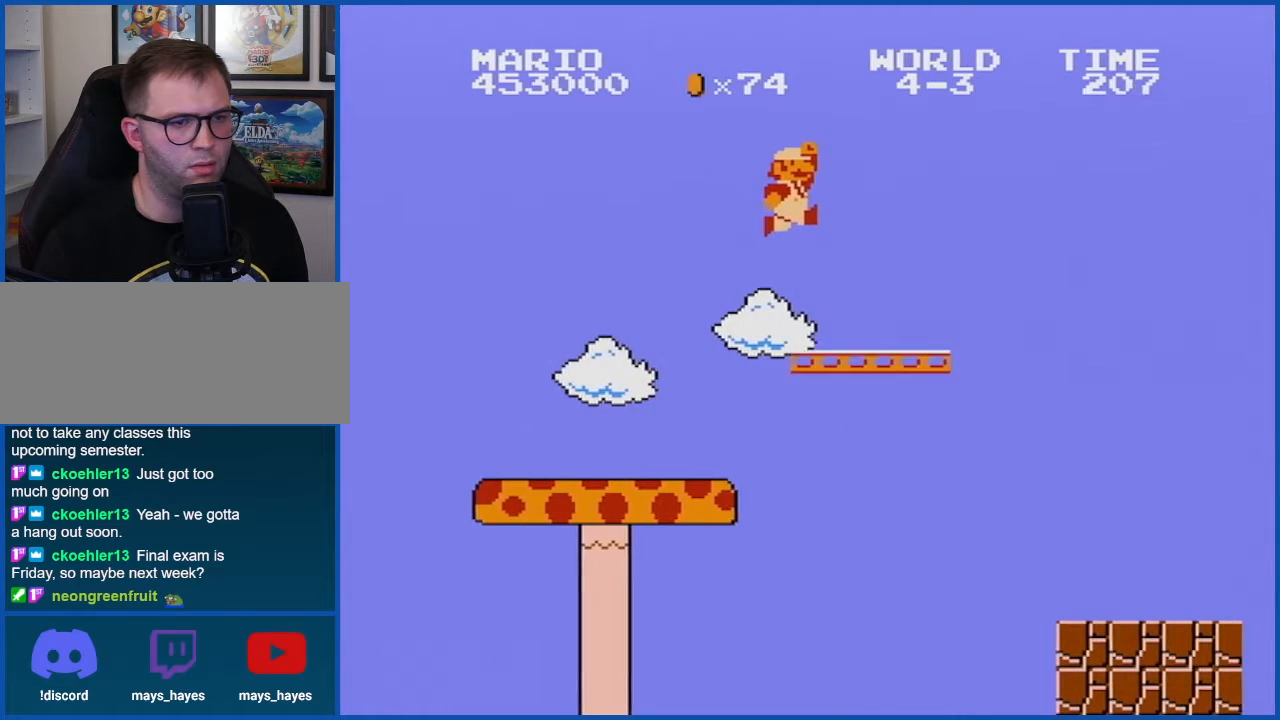
{"buttons": ["A", "B", "DPAD_RIGHT"], "events": [[17, "A", "up"], [167, "DPAD_RIGHT", "down"], [400, "A", "down"]]}
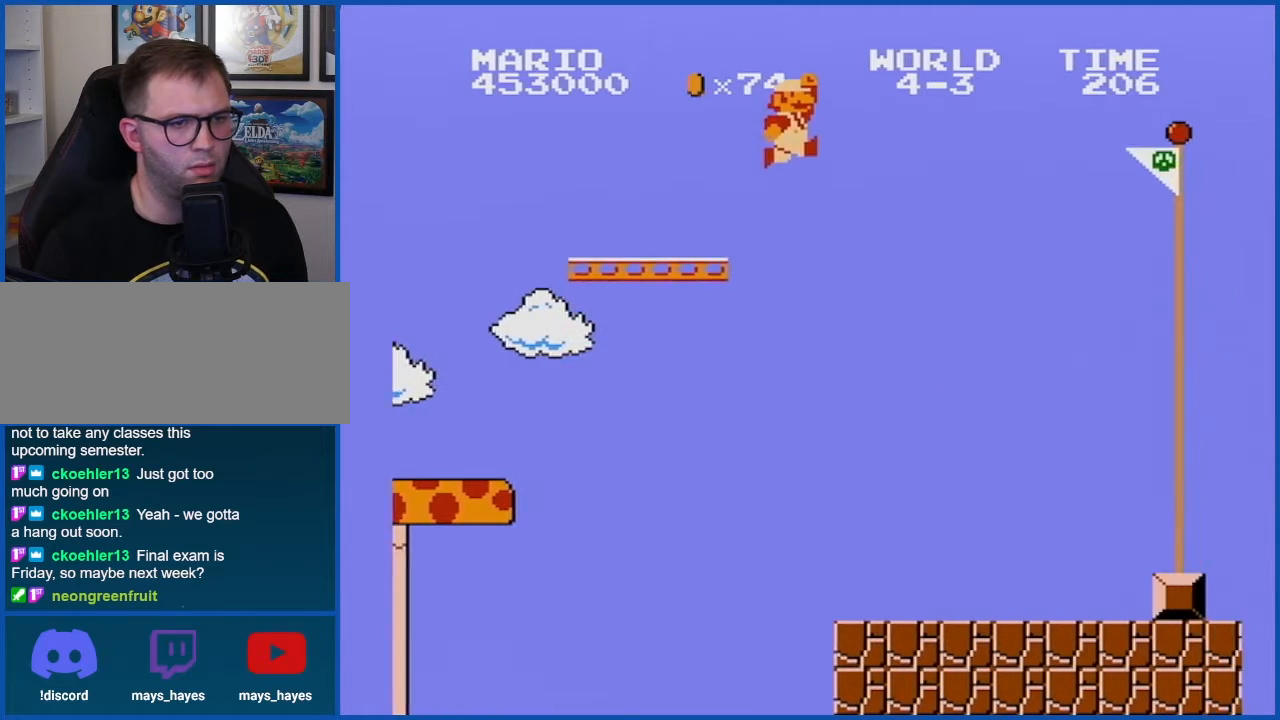
{"buttons": ["A", "B", "DPAD_RIGHT"], "events": []}
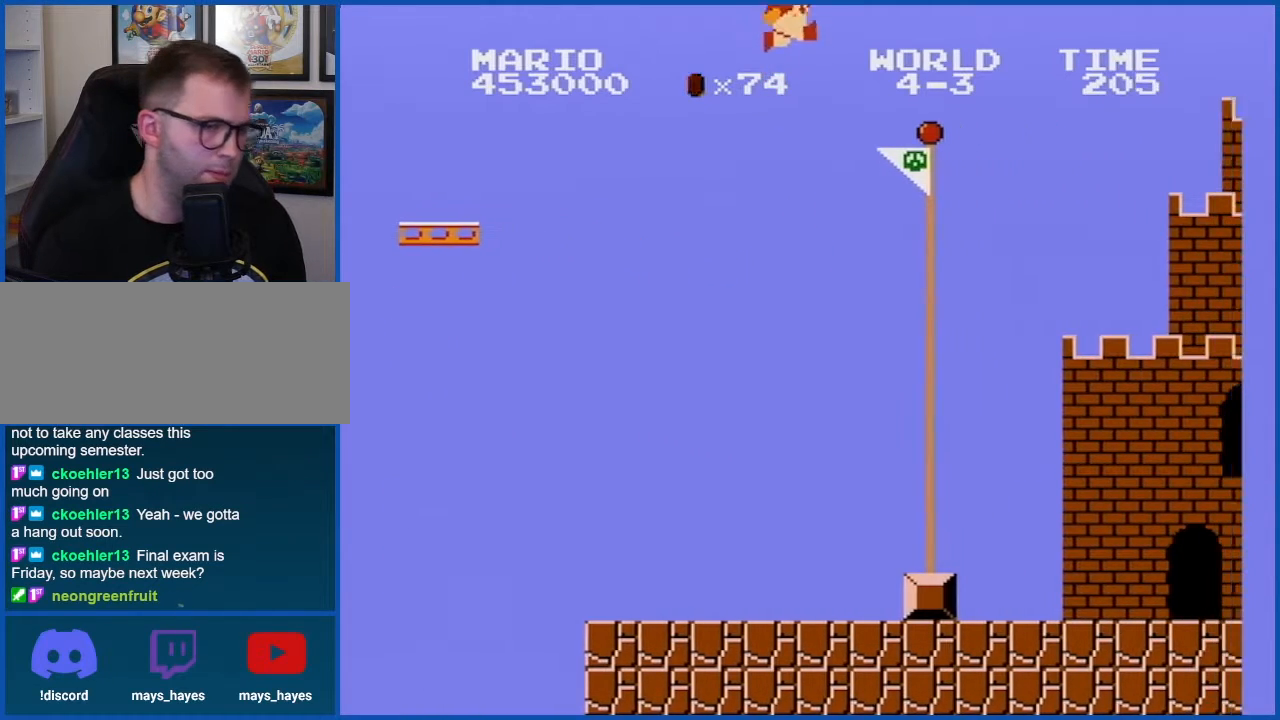
{"buttons": [], "events": [[434, "A", "up"], [434, "DPAD_RIGHT", "up"], [467, "B", "up"]]}